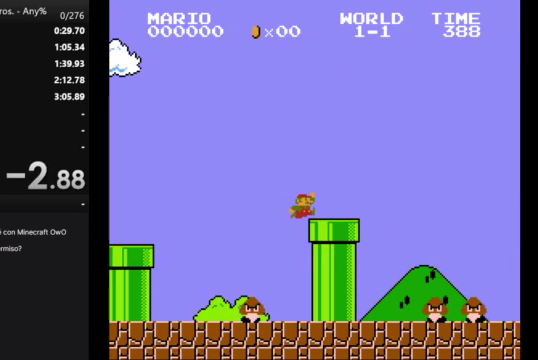
Gameplay with a controller (Nintendo layout); each line is a JSON object with the inputs held at the frame after it. "events" lists button and stick changes between this image and that frame as [ms after this image, input, new state], when the widget could be followed in between. Not read: L3 R3.
{"buttons": [], "events": []}
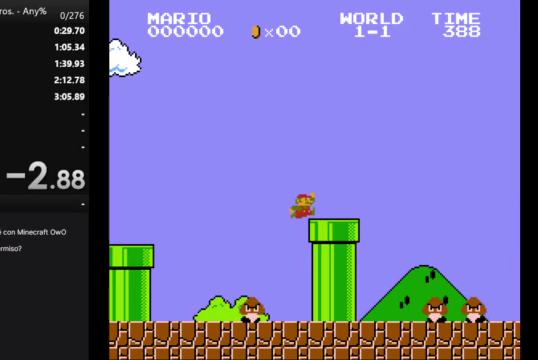
{"buttons": [], "events": []}
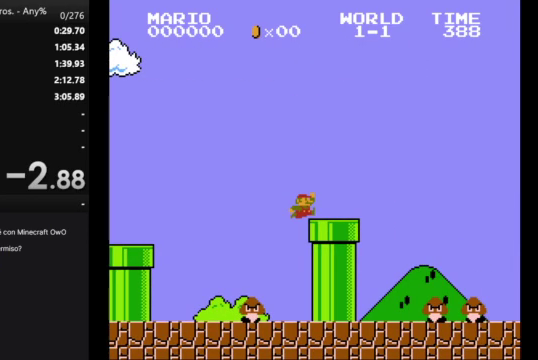
{"buttons": [], "events": []}
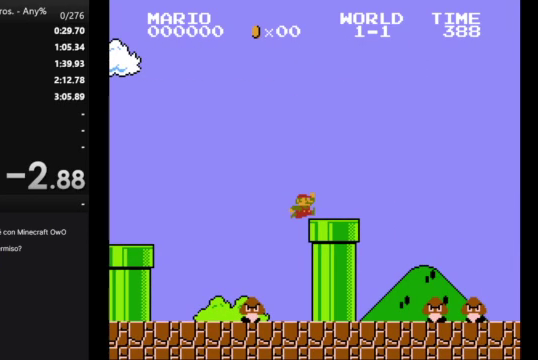
{"buttons": [], "events": []}
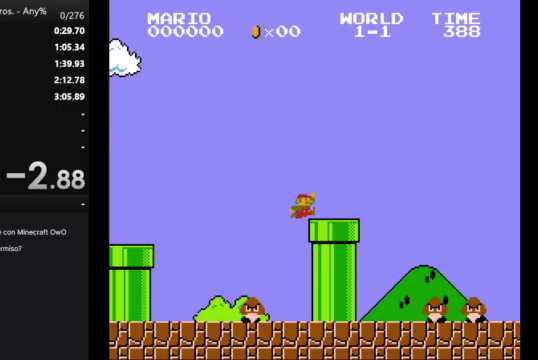
{"buttons": ["B", "DPAD_RIGHT"], "events": [[300, "START", "down"], [333, "DPAD_RIGHT", "down"], [367, "START", "up"], [500, "B", "down"]]}
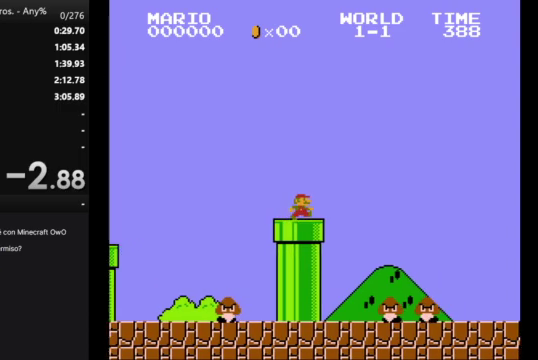
{"buttons": ["B"], "events": [[267, "A", "down"], [500, "A", "up"], [500, "DPAD_RIGHT", "up"]]}
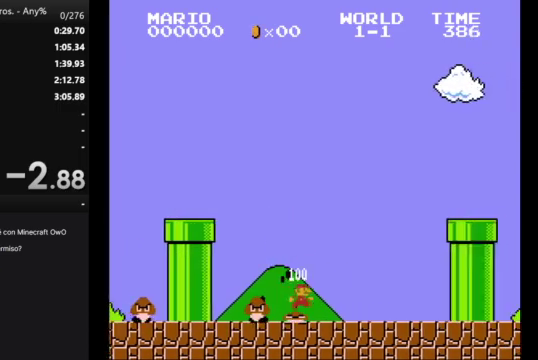
{"buttons": ["B"], "events": []}
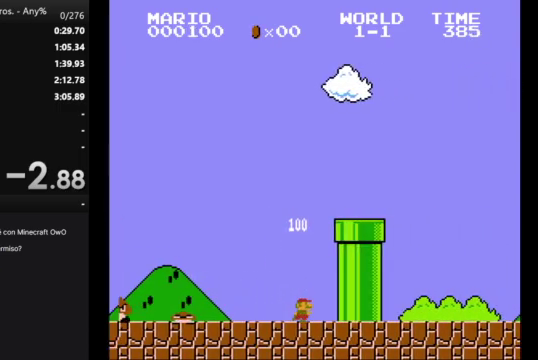
{"buttons": ["A", "B"], "events": [[233, "A", "down"]]}
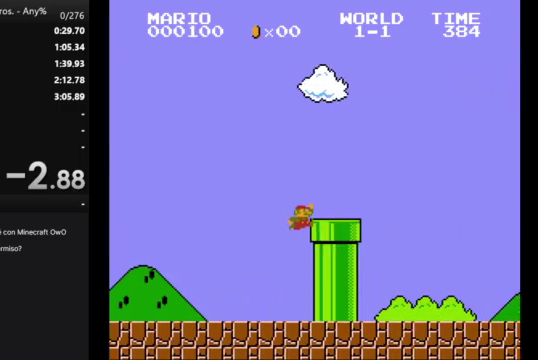
{"buttons": [], "events": [[33, "DPAD_RIGHT", "down"], [167, "A", "up"], [200, "B", "up"], [233, "DPAD_RIGHT", "up"]]}
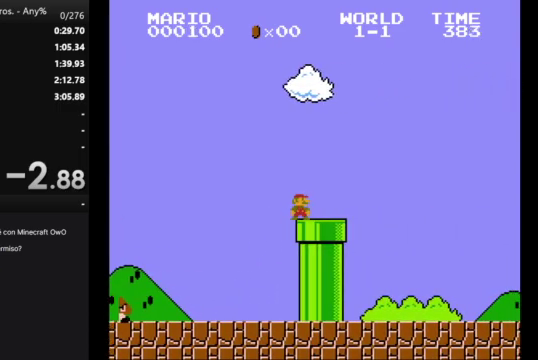
{"buttons": [], "events": [[267, "DPAD_RIGHT", "down"], [333, "DPAD_RIGHT", "up"]]}
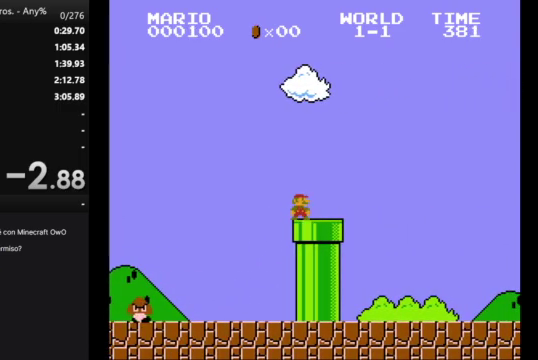
{"buttons": [], "events": []}
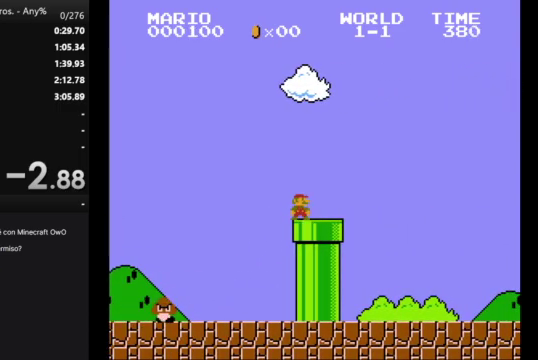
{"buttons": [], "events": []}
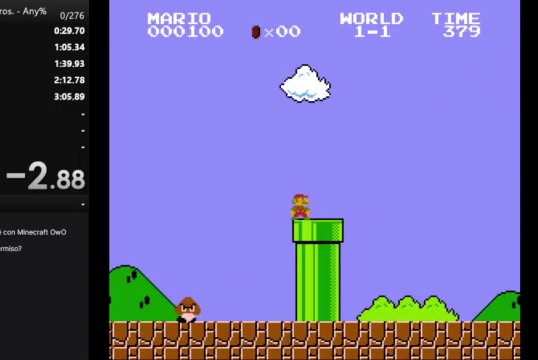
{"buttons": [], "events": []}
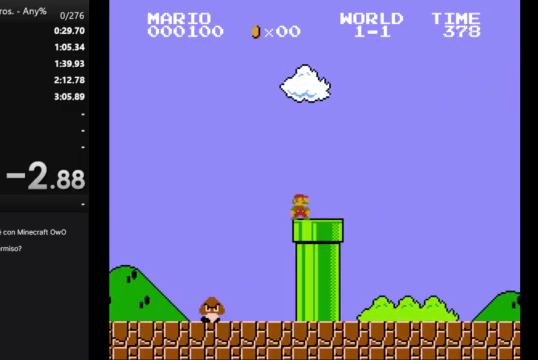
{"buttons": [], "events": []}
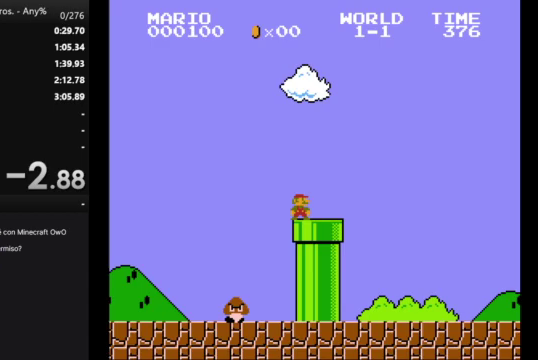
{"buttons": [], "events": []}
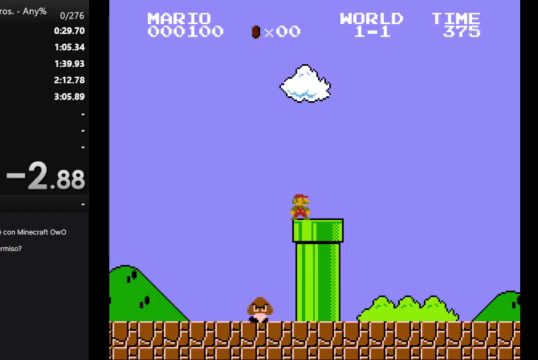
{"buttons": [], "events": []}
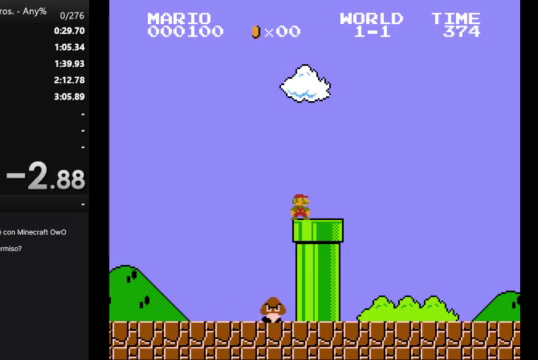
{"buttons": [], "events": []}
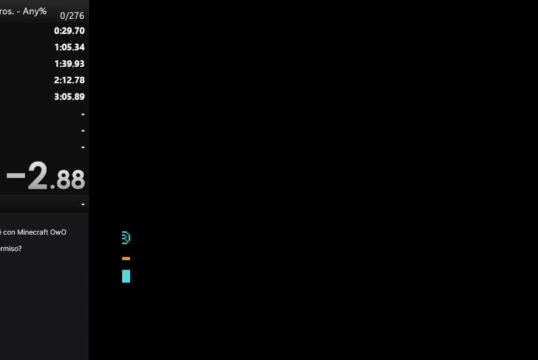
{"buttons": ["A"], "events": [[467, "A", "down"]]}
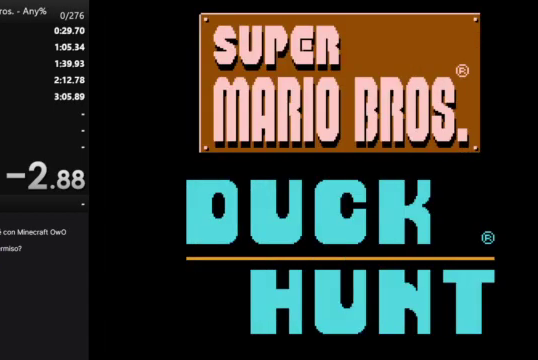
{"buttons": [], "events": [[100, "A", "up"]]}